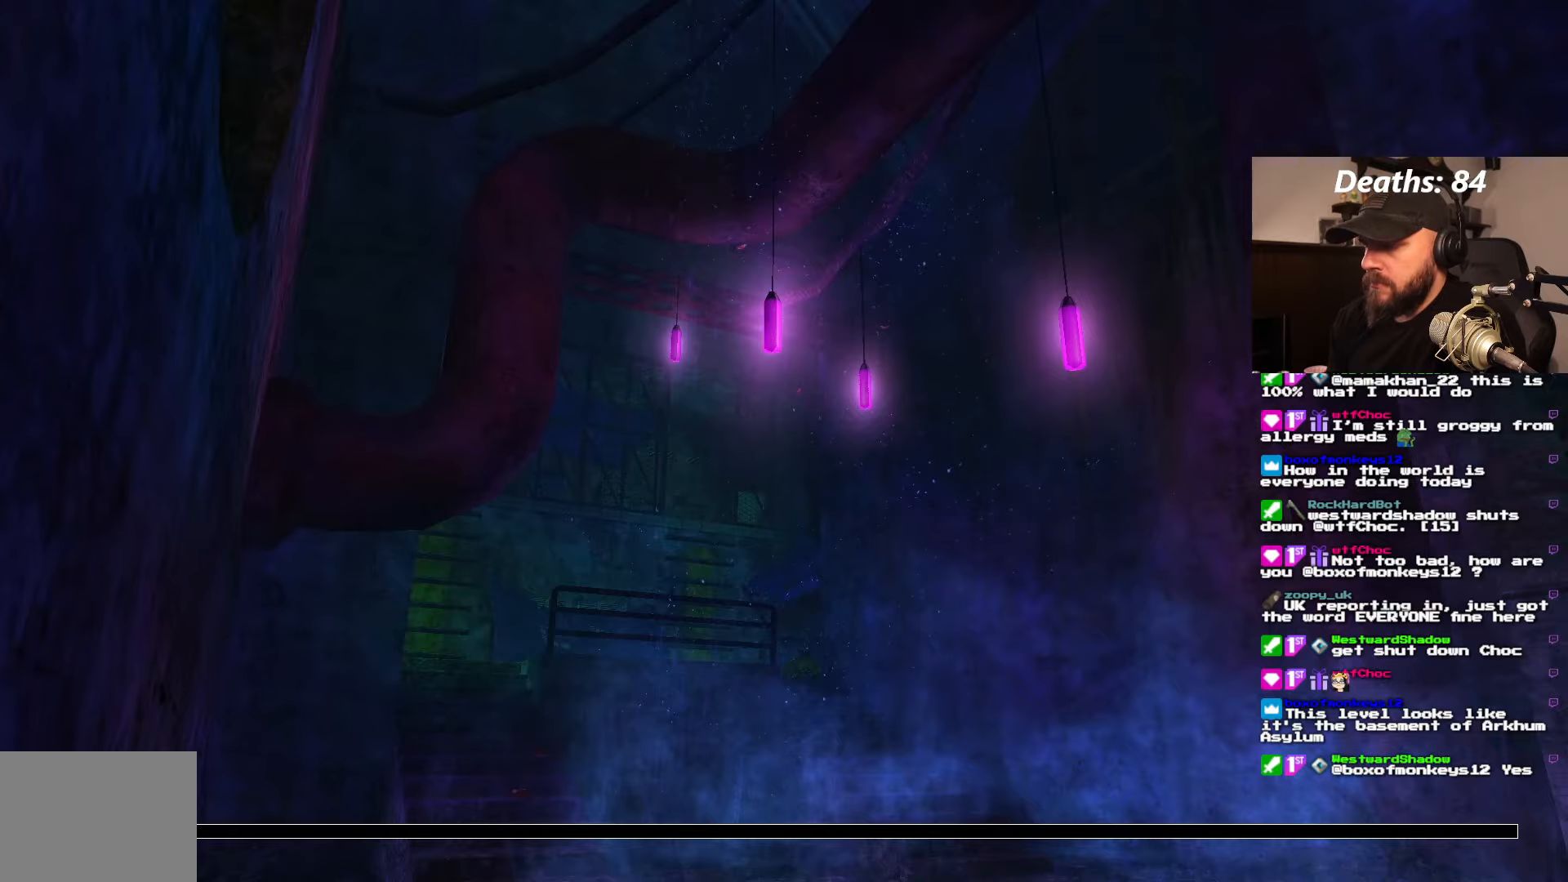
Gameplay with a controller (PlayStation layout); each line is a JSON object with the inputs held at the frame after it. "events" lists button and stick changes between this image and that frame as [ms after this image, input, new state], when the widget could be followed in between. Not read: L3 R1 R3.
{"buttons": [], "left_stick": "center", "right_stick": "center", "events": []}
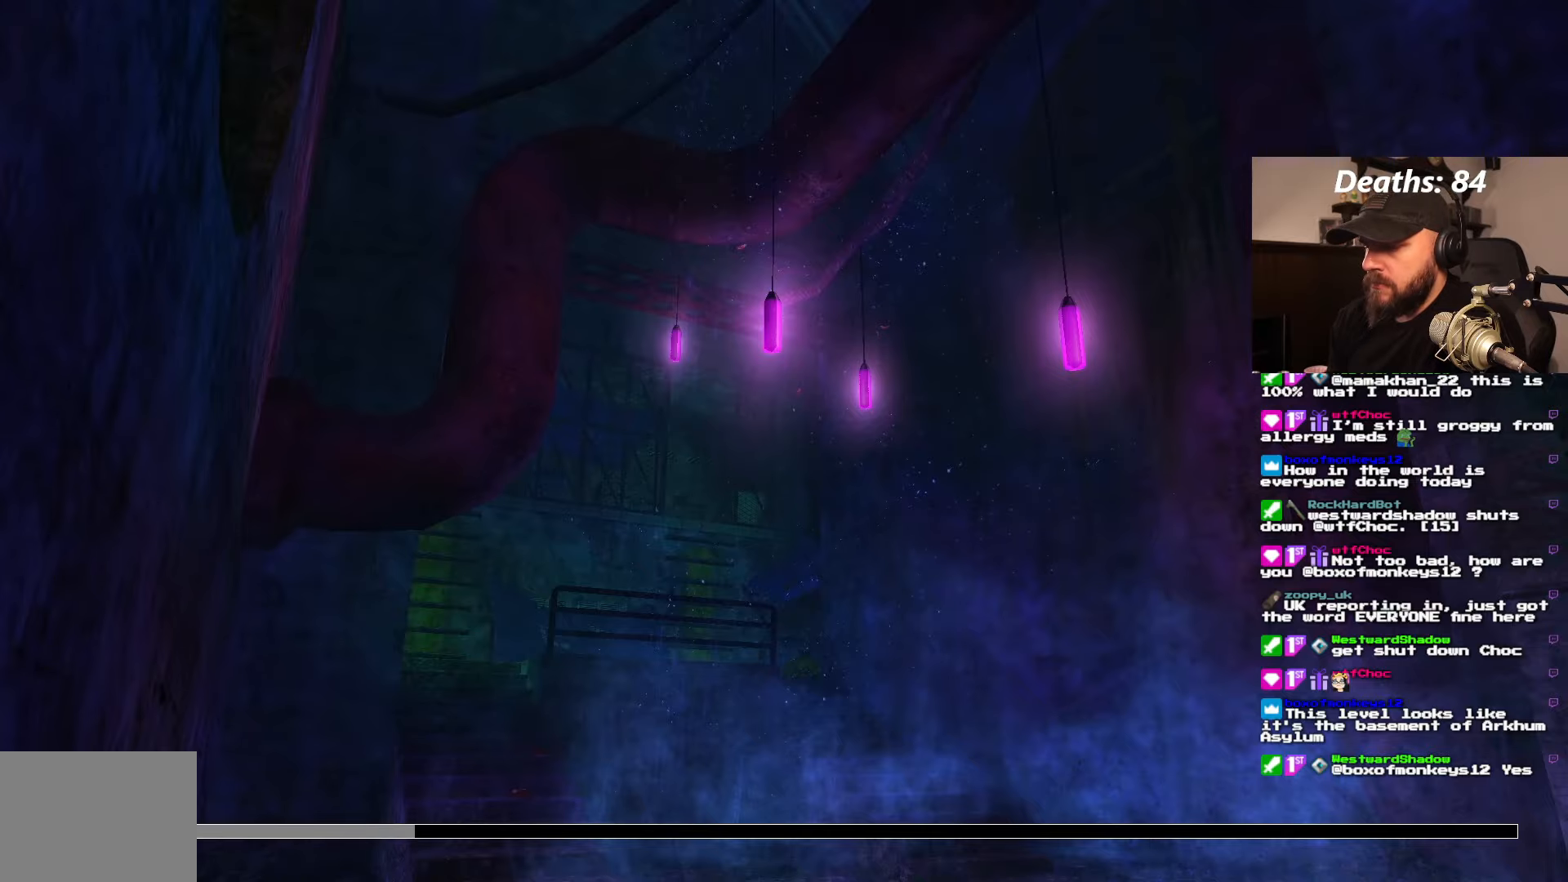
{"buttons": [], "left_stick": "center", "right_stick": "center", "events": []}
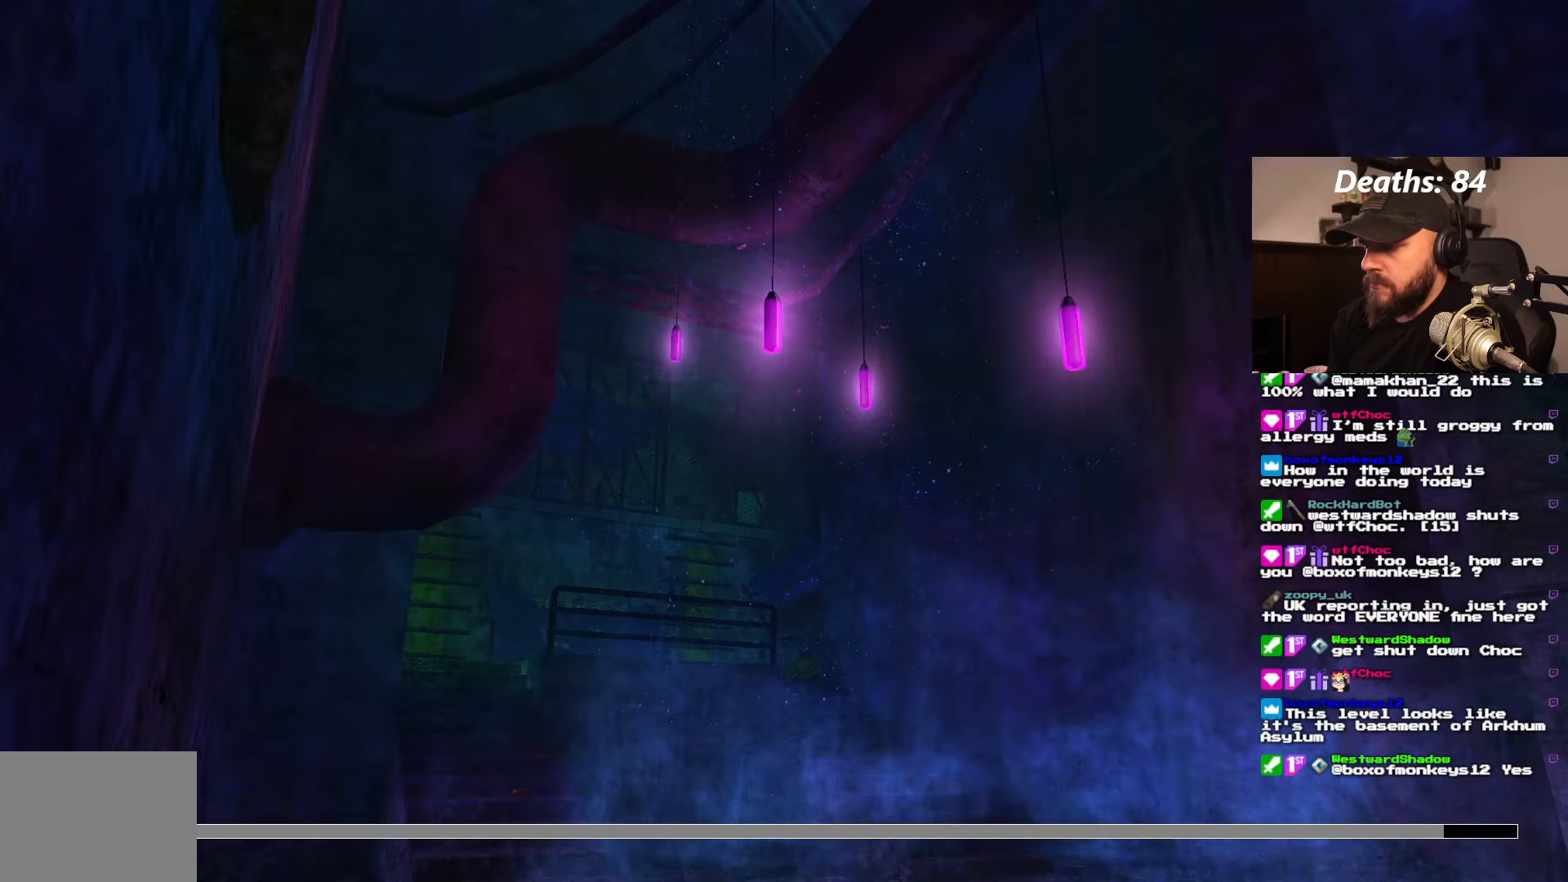
{"buttons": ["DPAD_RIGHT"], "left_stick": "center", "right_stick": "center", "events": [[233, "DPAD_RIGHT", "down"]]}
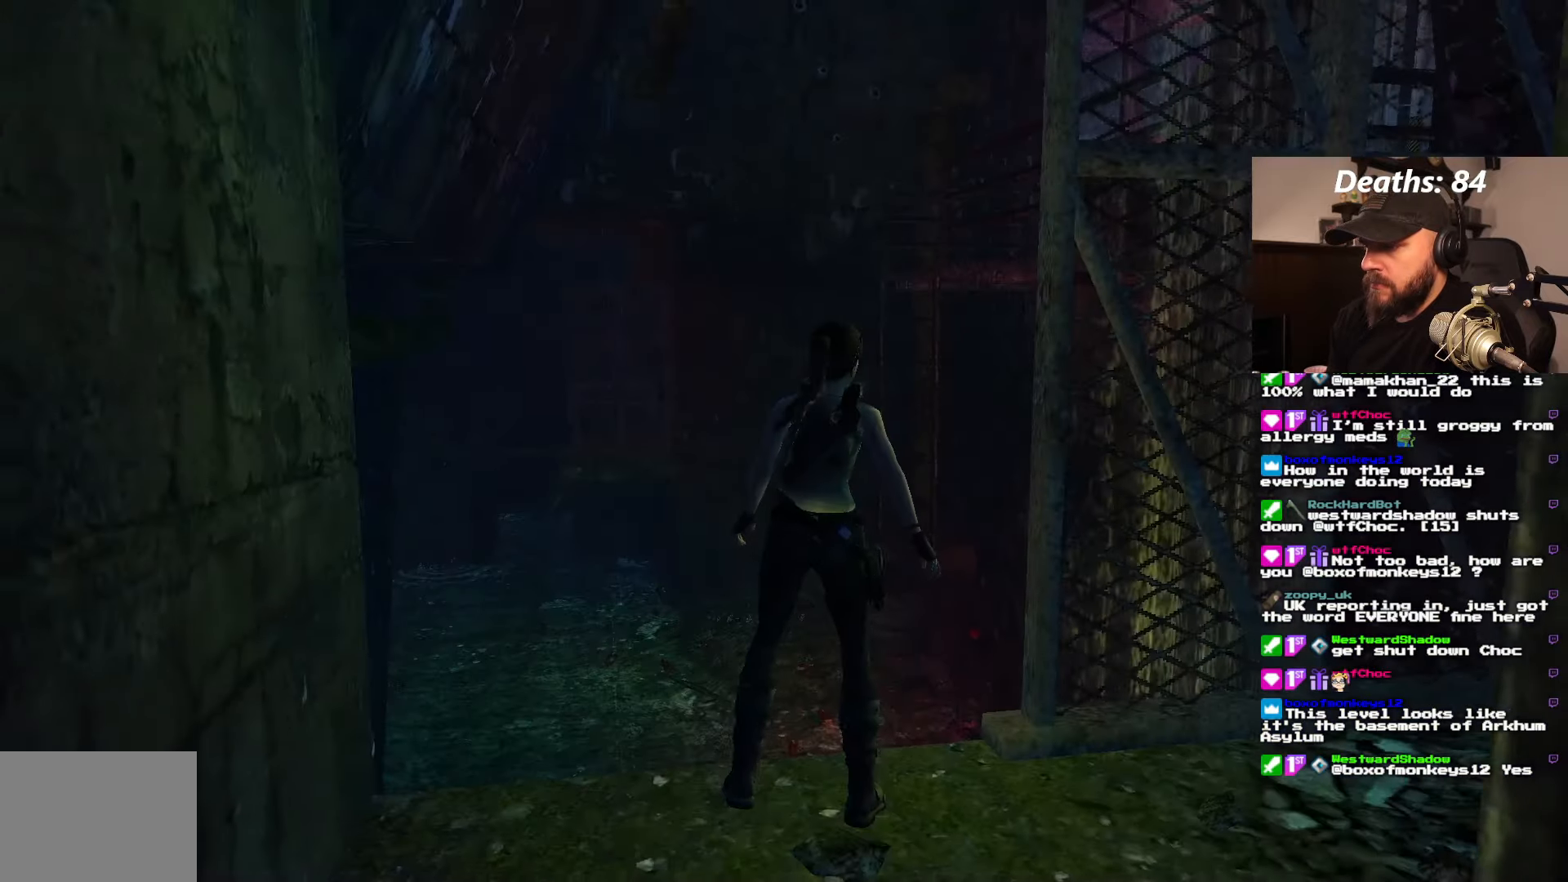
{"buttons": [], "left_stick": "center", "right_stick": "center", "events": [[350, "DPAD_RIGHT", "up"]]}
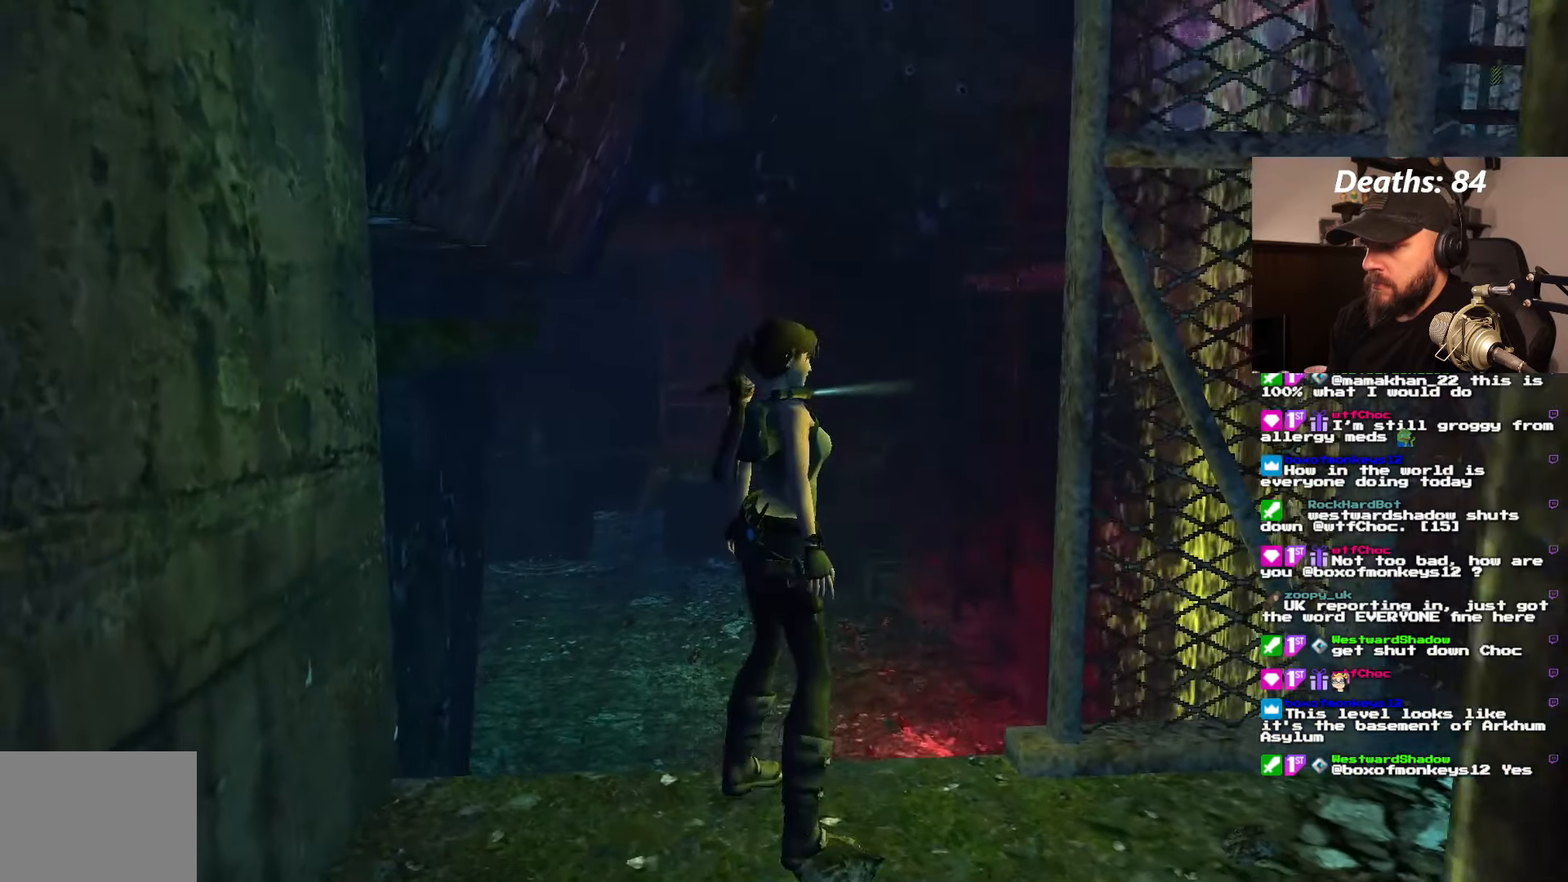
{"buttons": ["DPAD_LEFT"], "left_stick": "center", "right_stick": "center", "events": [[83, "DPAD_LEFT", "down"], [317, "DPAD_LEFT", "up"], [483, "DPAD_LEFT", "down"]]}
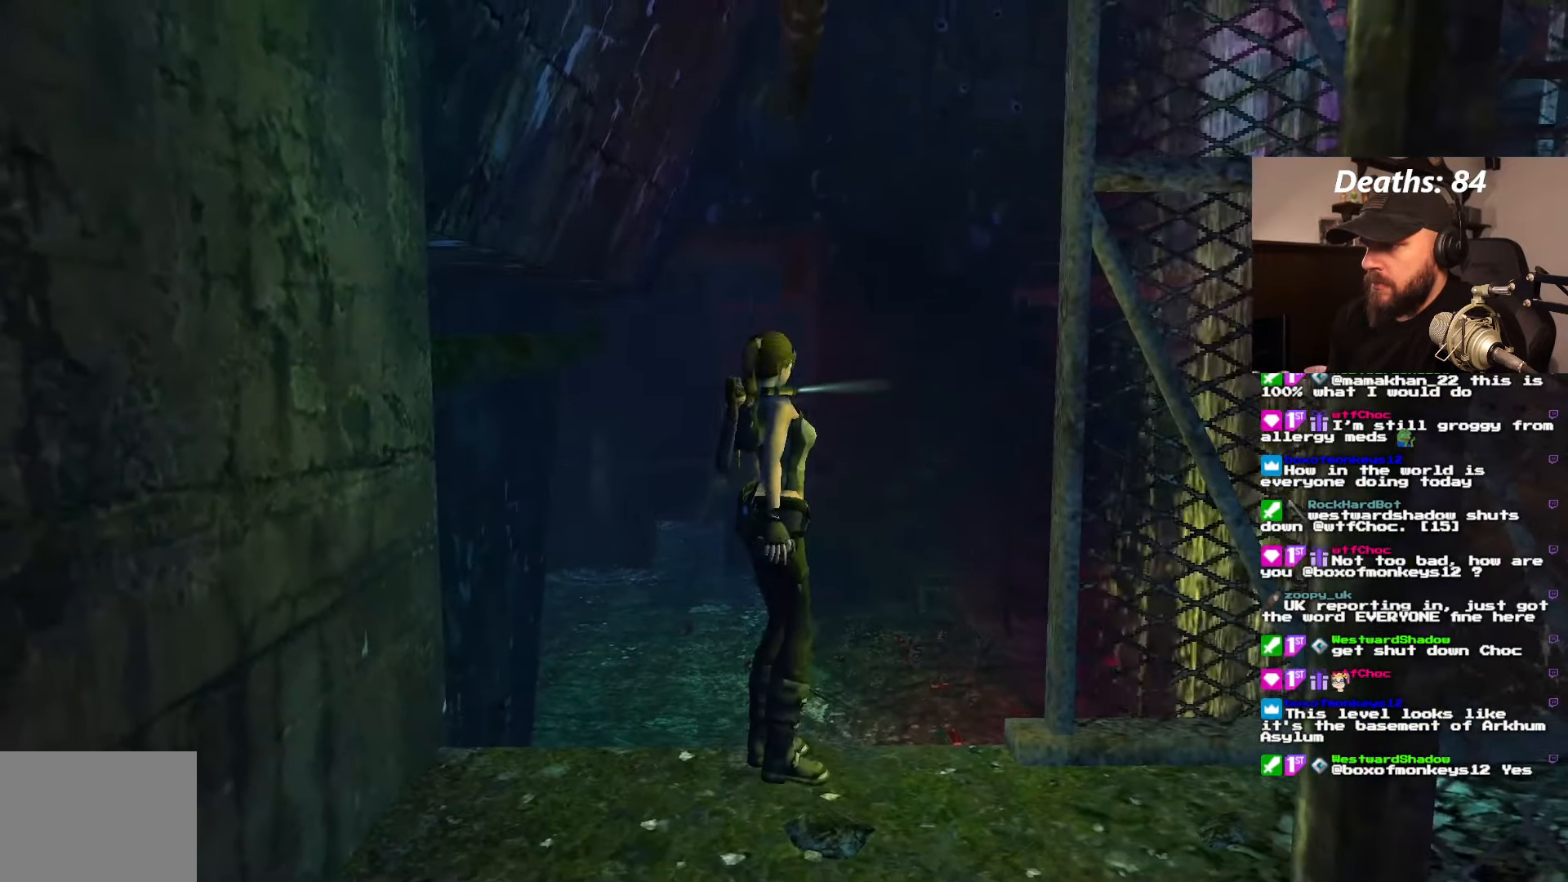
{"buttons": [], "left_stick": "center", "right_stick": "center", "events": [[350, "DPAD_LEFT", "up"]]}
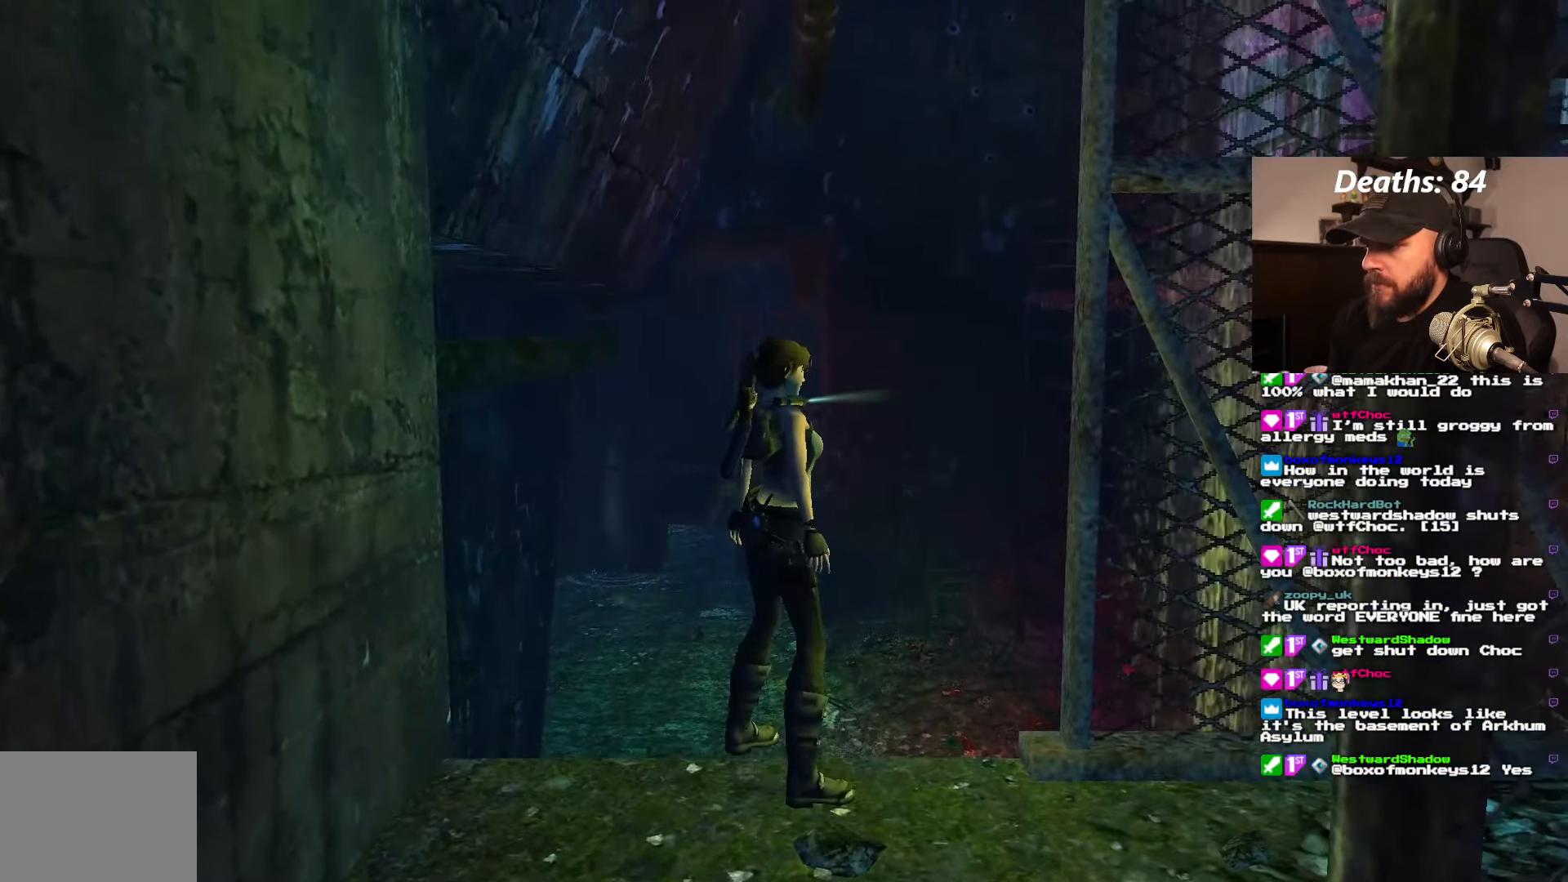
{"buttons": ["L1"], "left_stick": "center", "right_stick": "center", "events": [[50, "L1", "down"]]}
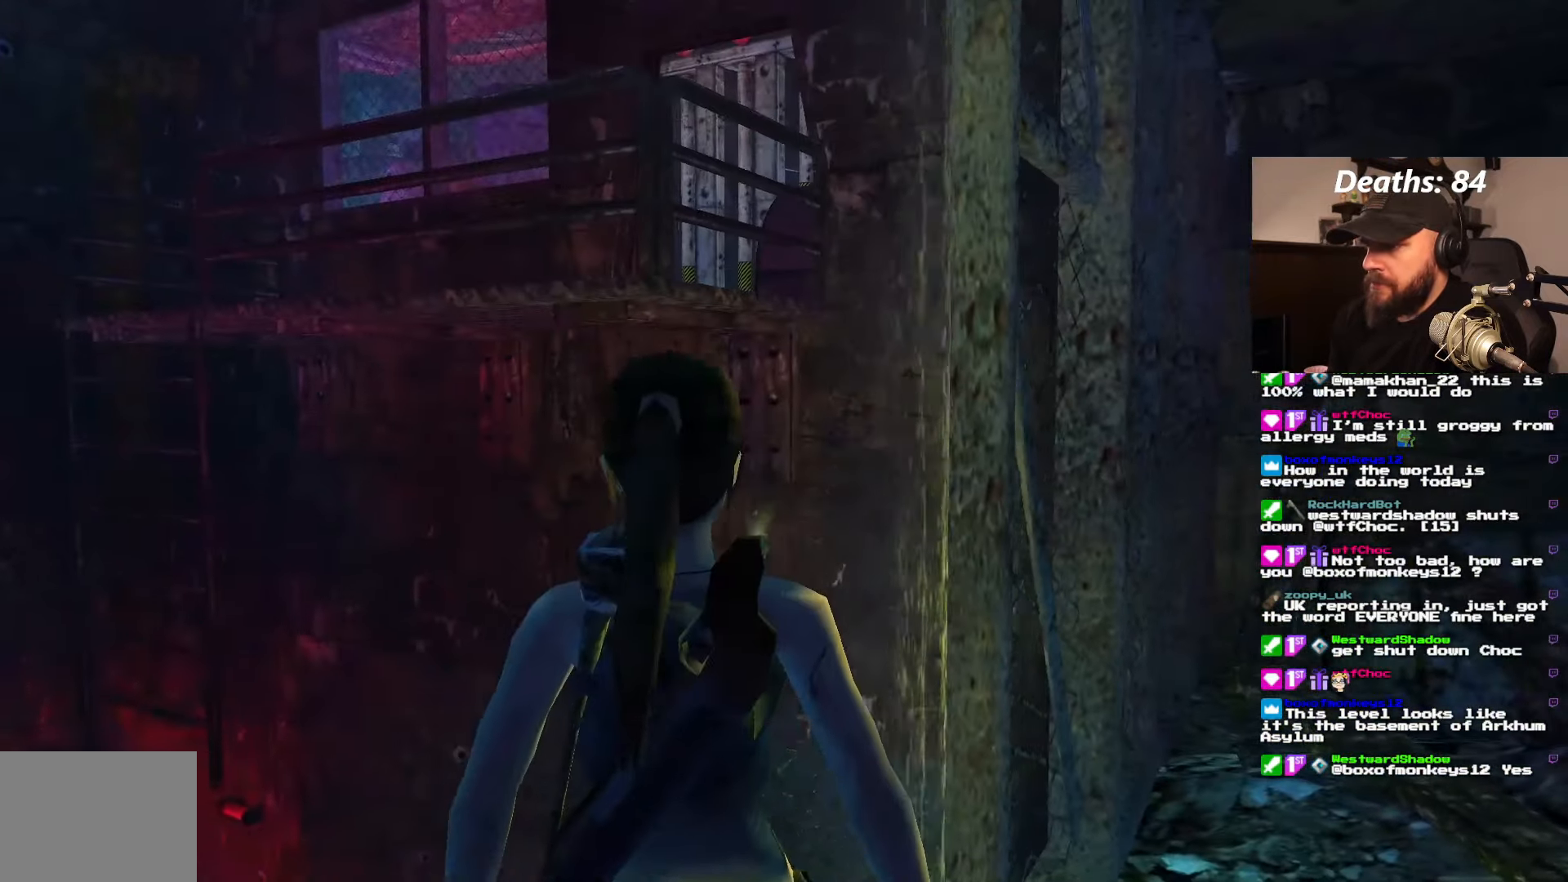
{"buttons": ["L1"], "left_stick": "center", "right_stick": "center", "events": [[100, "DPAD_LEFT", "down"], [100, "L1", "up"], [384, "L1", "down"], [417, "DPAD_LEFT", "up"]]}
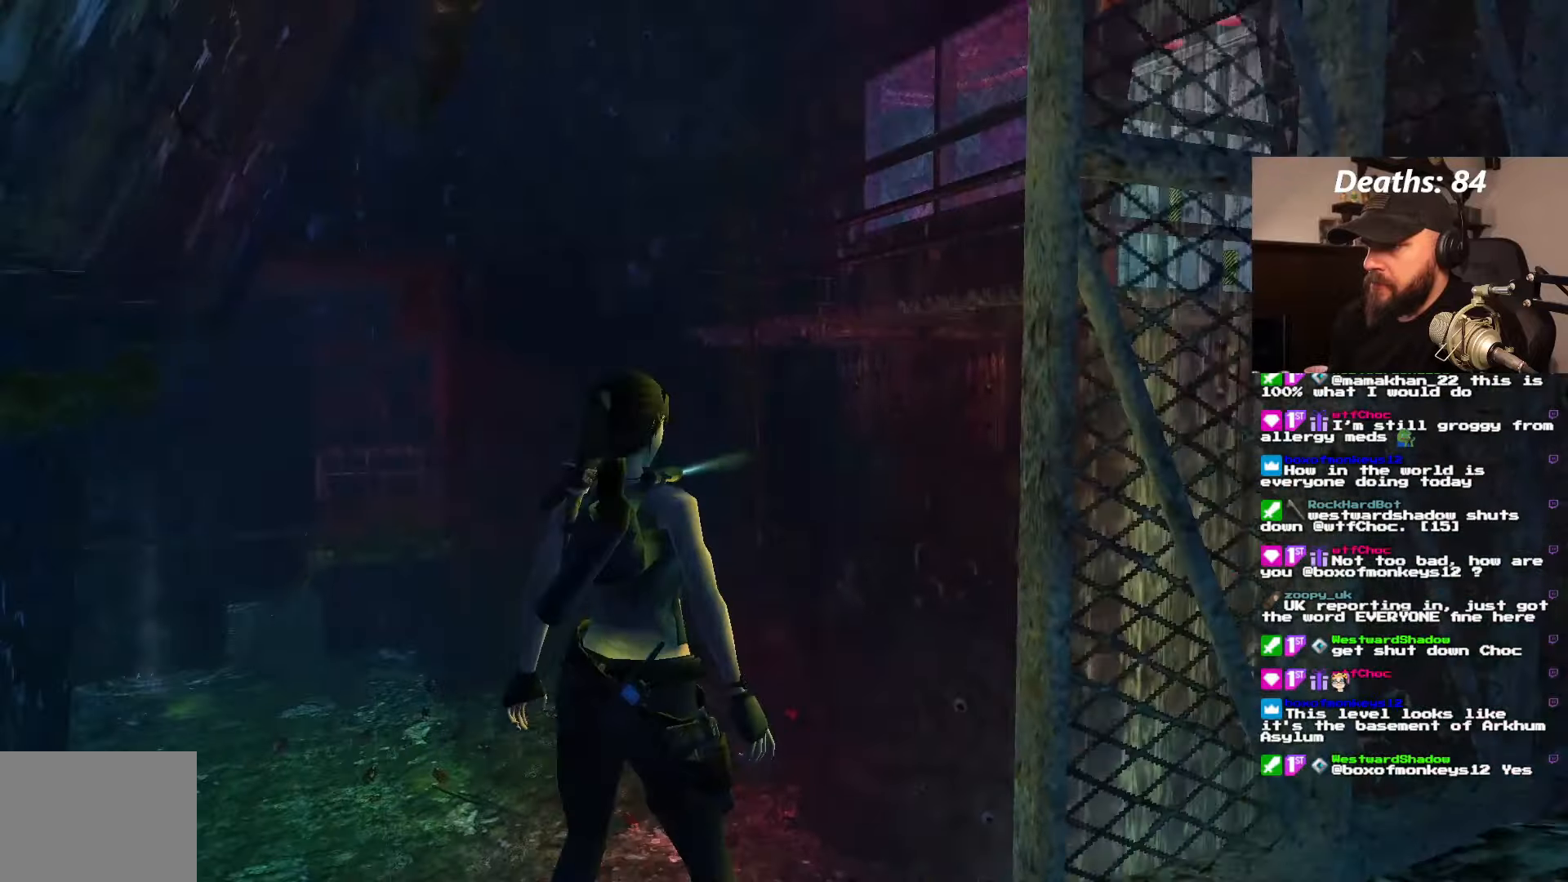
{"buttons": ["L1"], "left_stick": "center", "right_stick": "center", "events": []}
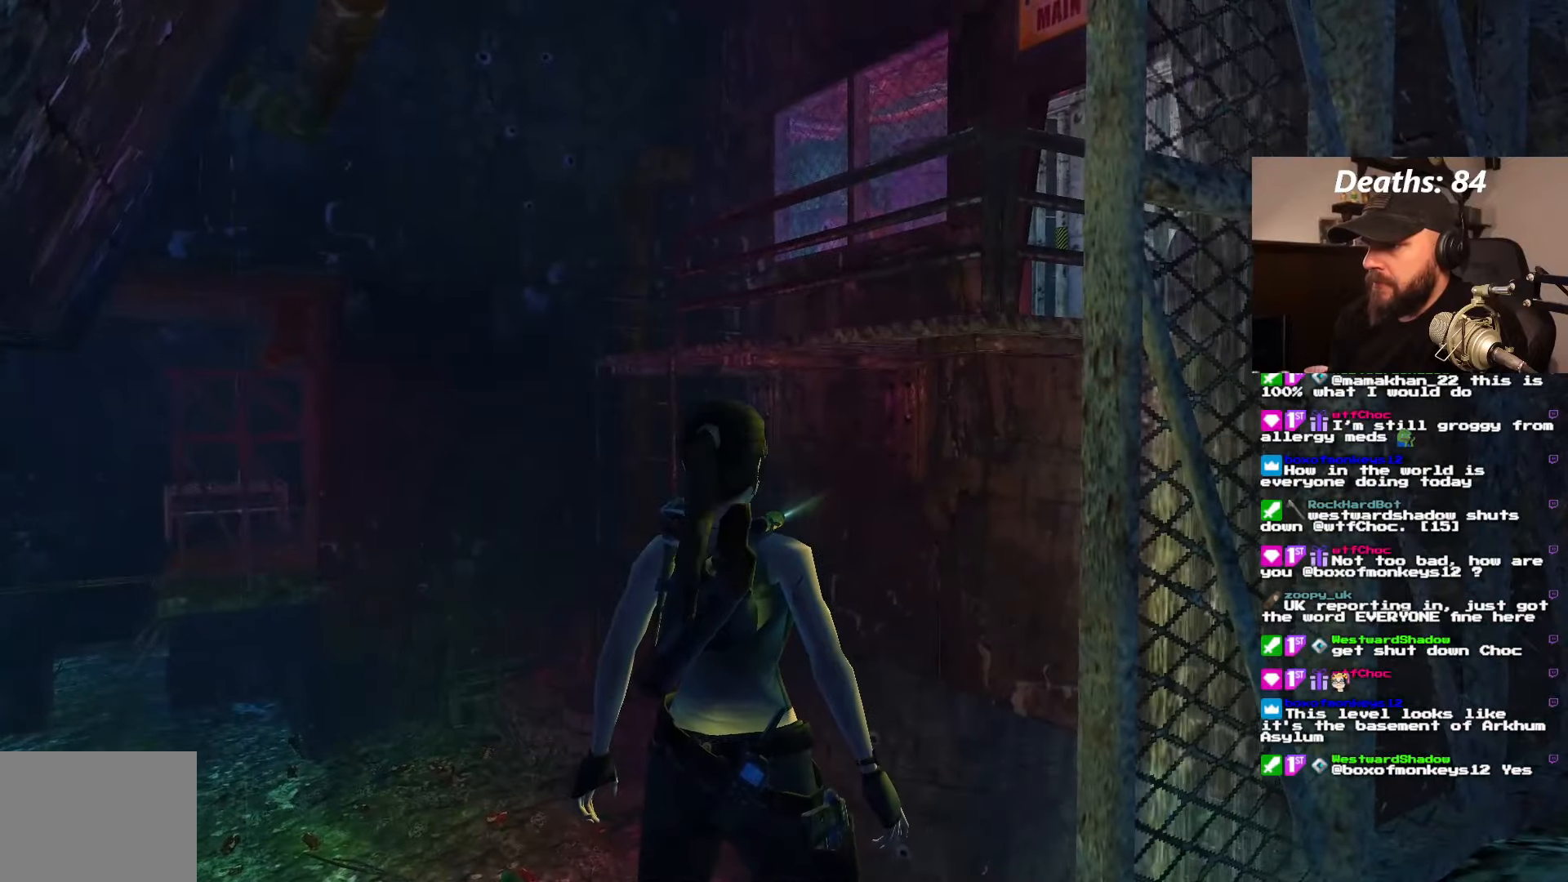
{"buttons": ["L1"], "left_stick": "center", "right_stick": "center", "events": [[200, "DPAD_RIGHT", "down"], [400, "DPAD_RIGHT", "up"]]}
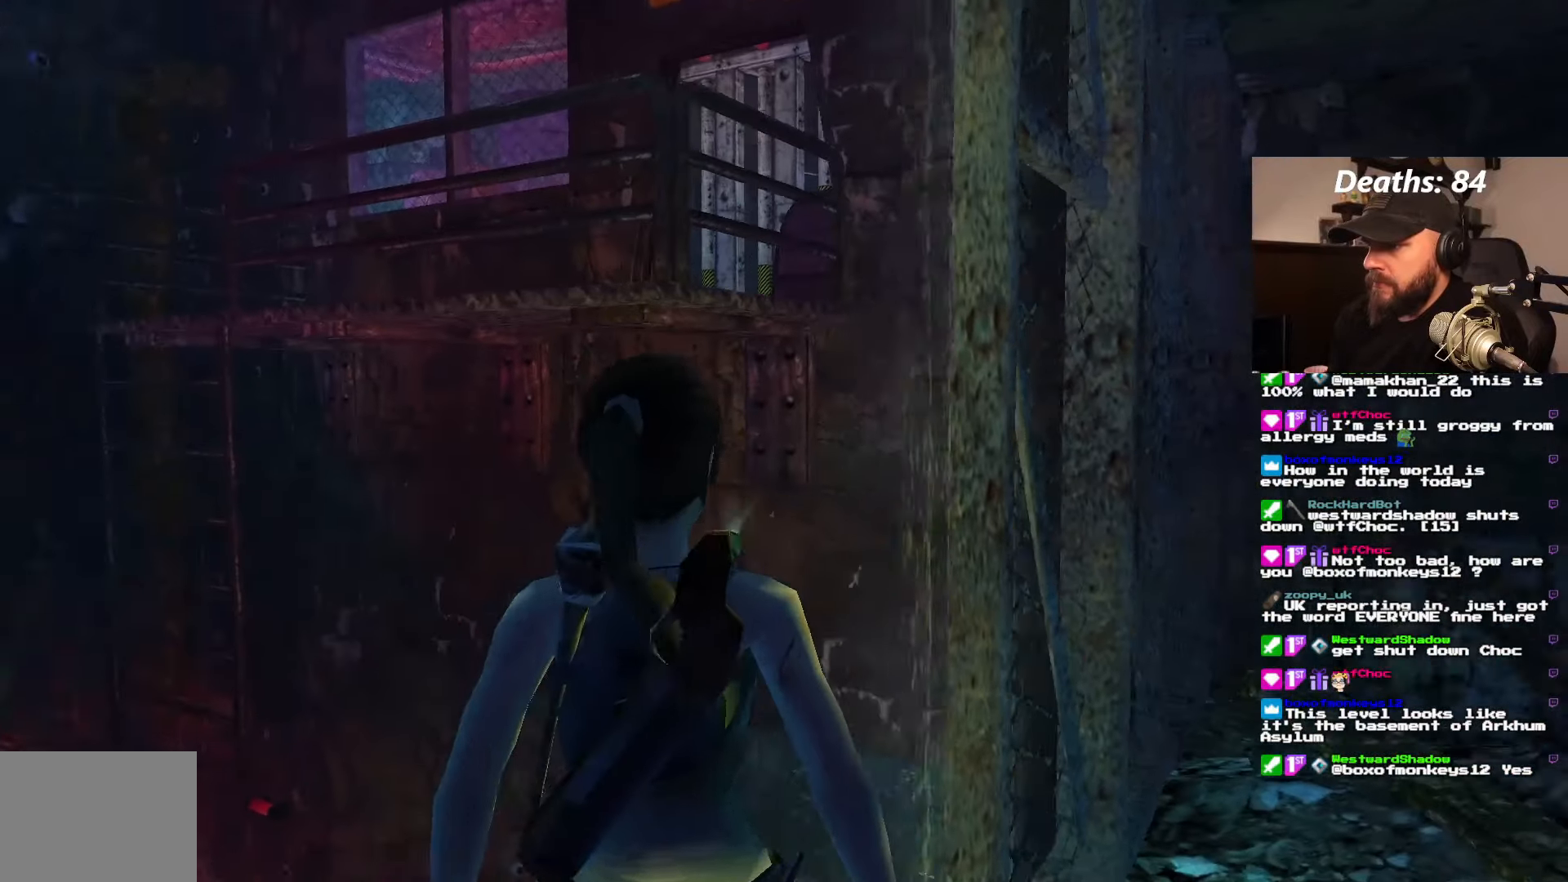
{"buttons": [], "left_stick": "center", "right_stick": "center", "events": [[284, "L1", "up"]]}
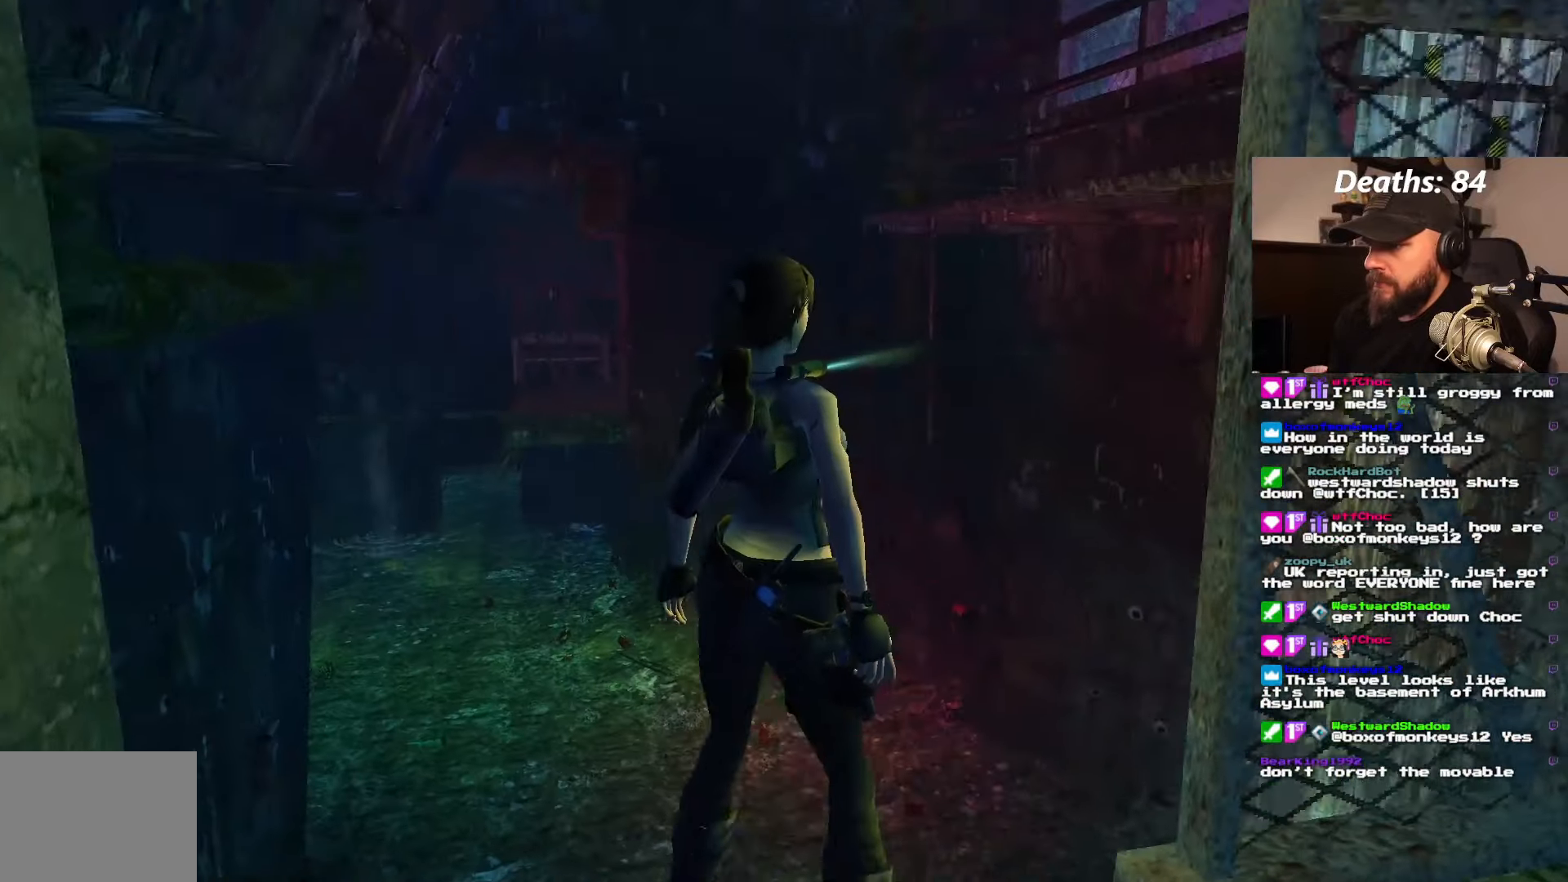
{"buttons": [], "left_stick": "center", "right_stick": "center", "events": [[150, "DPAD_LEFT", "down"], [300, "DPAD_LEFT", "up"]]}
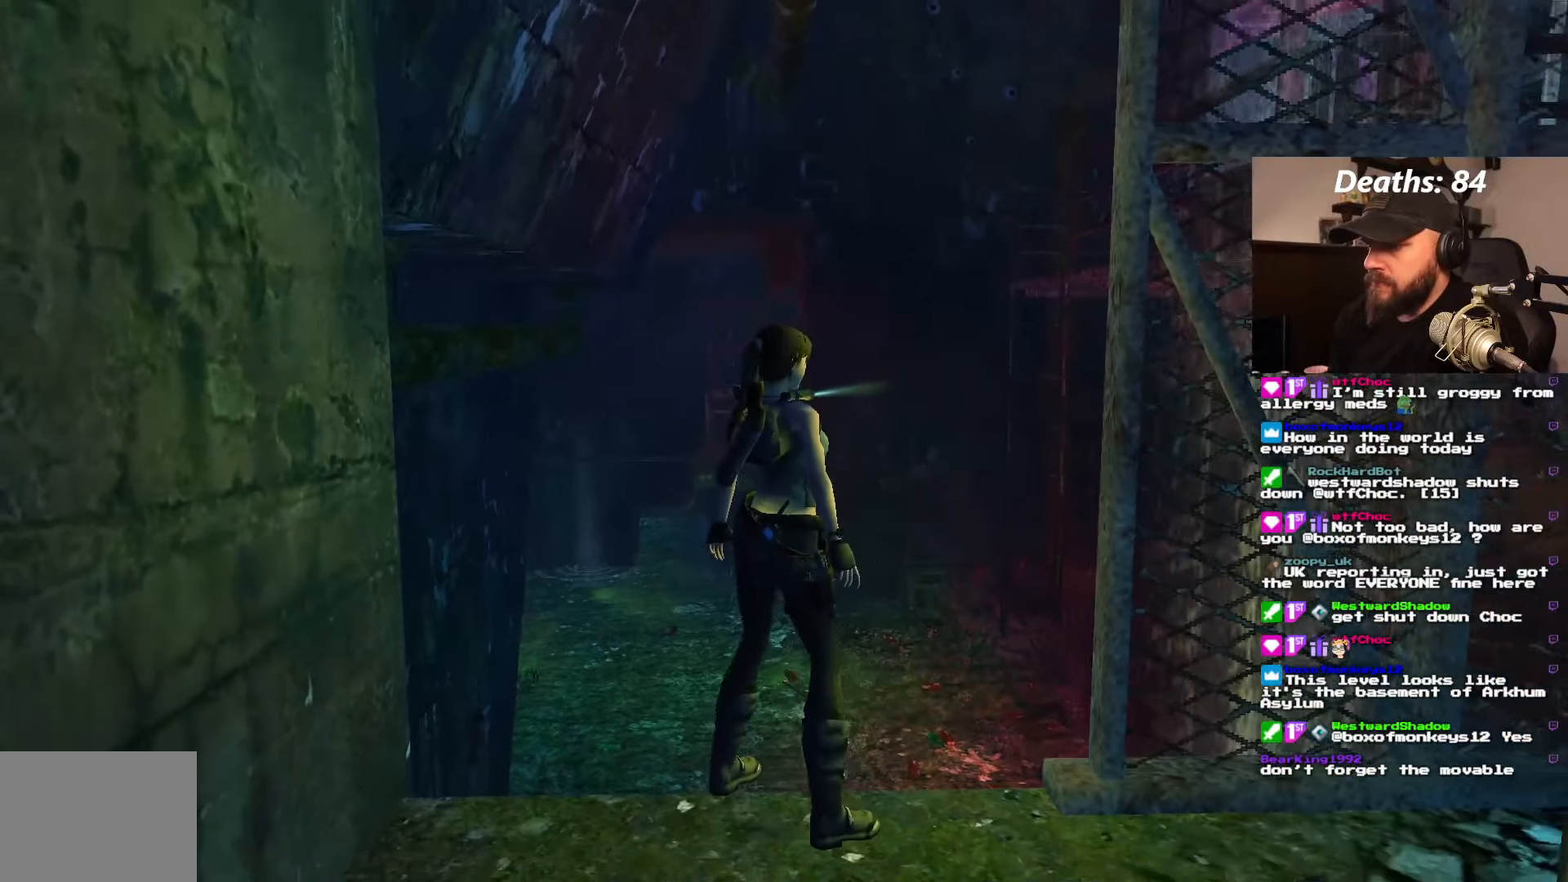
{"buttons": [], "left_stick": "center", "right_stick": "center", "events": []}
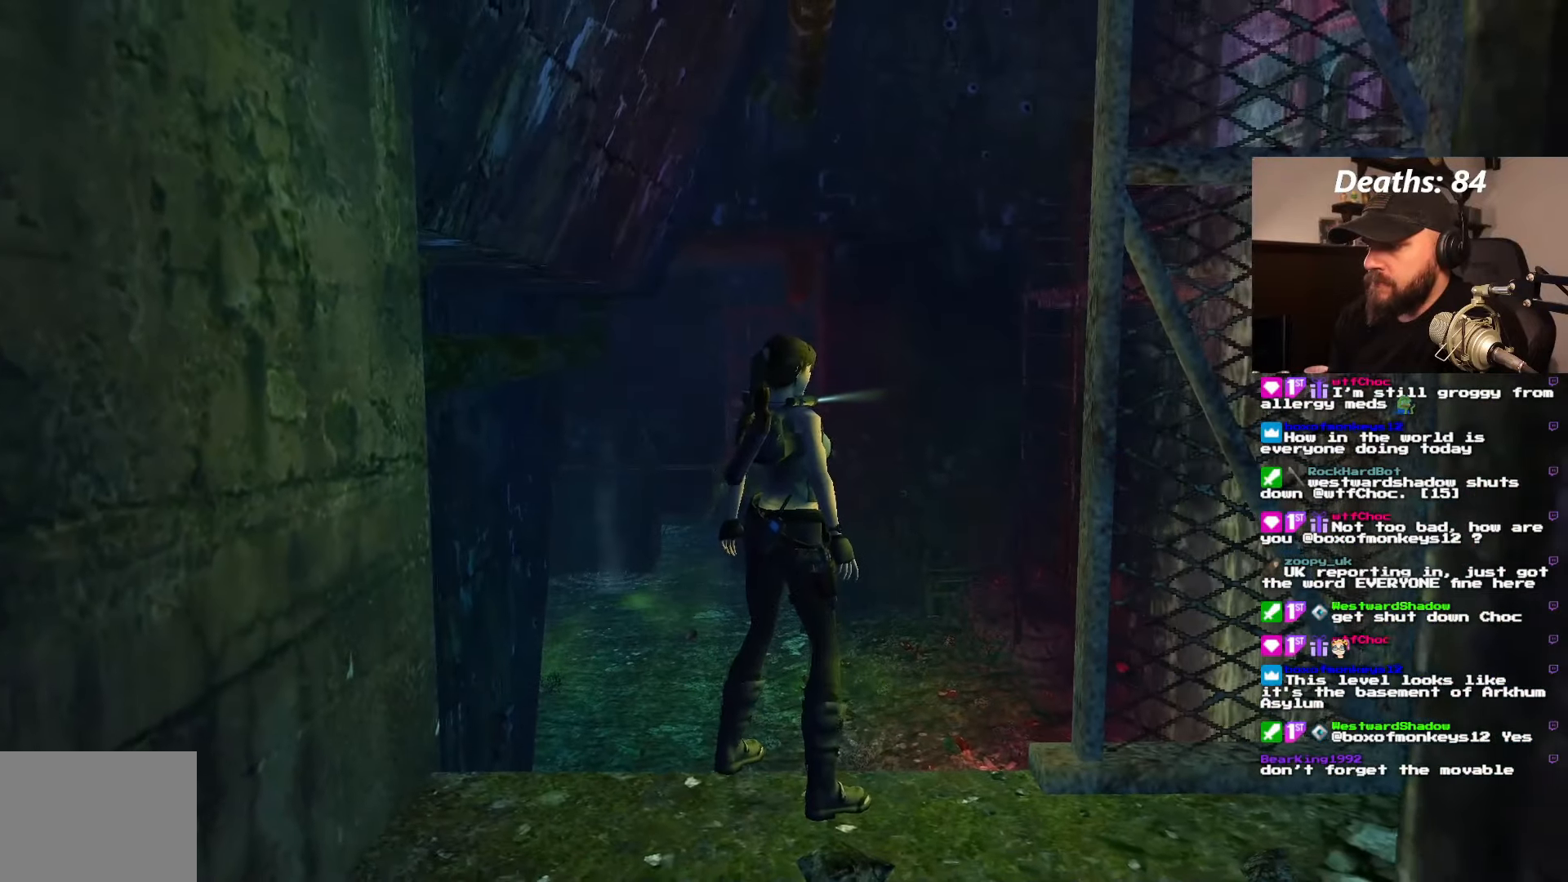
{"buttons": [], "left_stick": "center", "right_stick": "center", "events": [[284, "DPAD_UP", "down"], [417, "DPAD_UP", "up"]]}
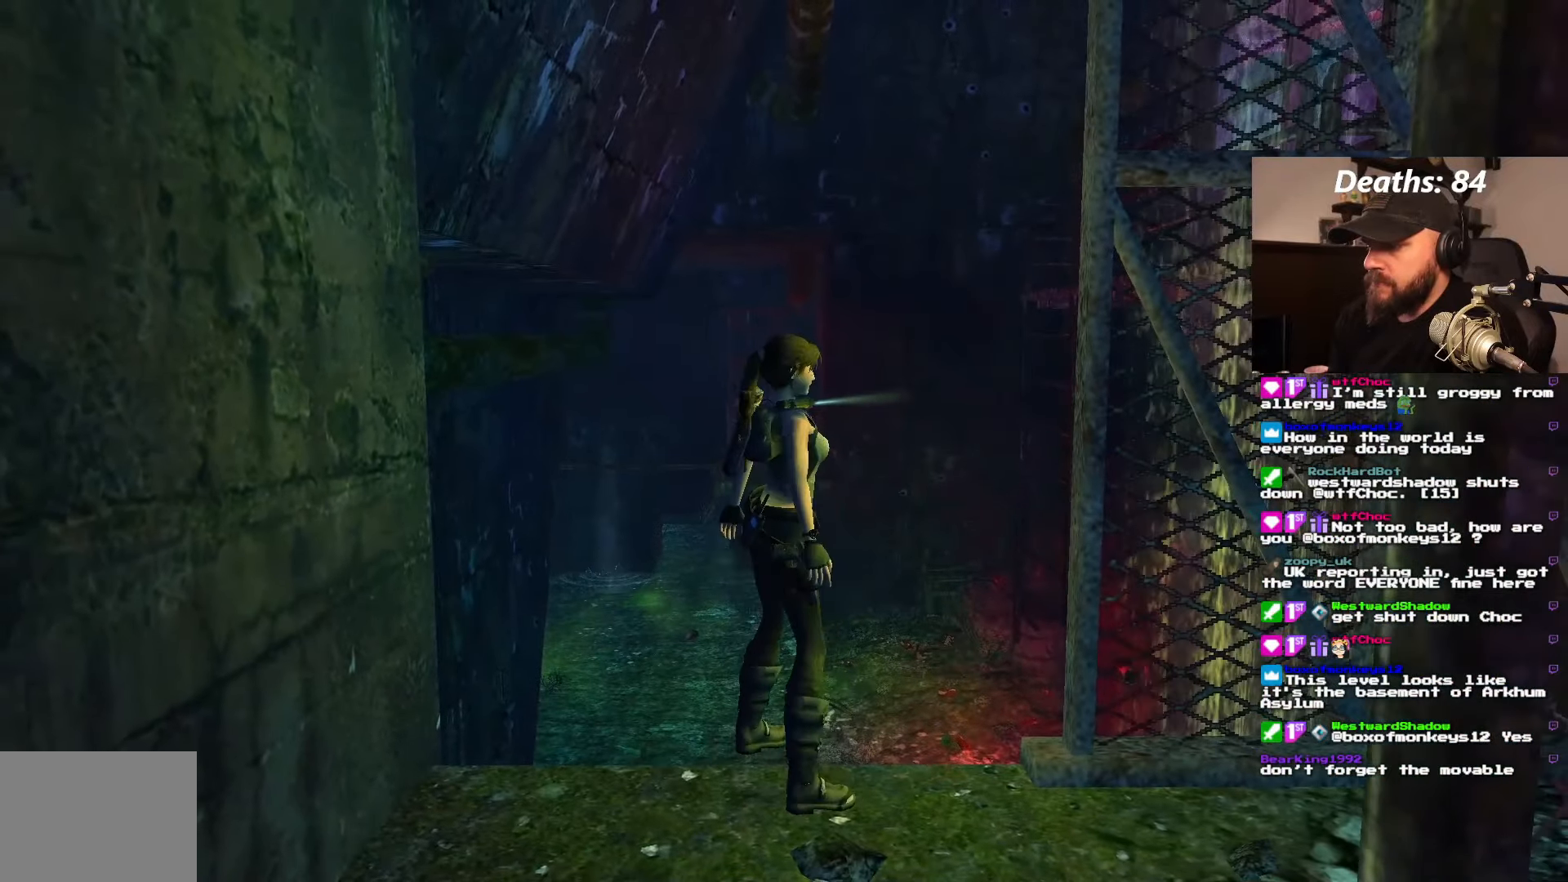
{"buttons": ["DPAD_LEFT"], "left_stick": "center", "right_stick": "center", "events": [[450, "DPAD_LEFT", "down"]]}
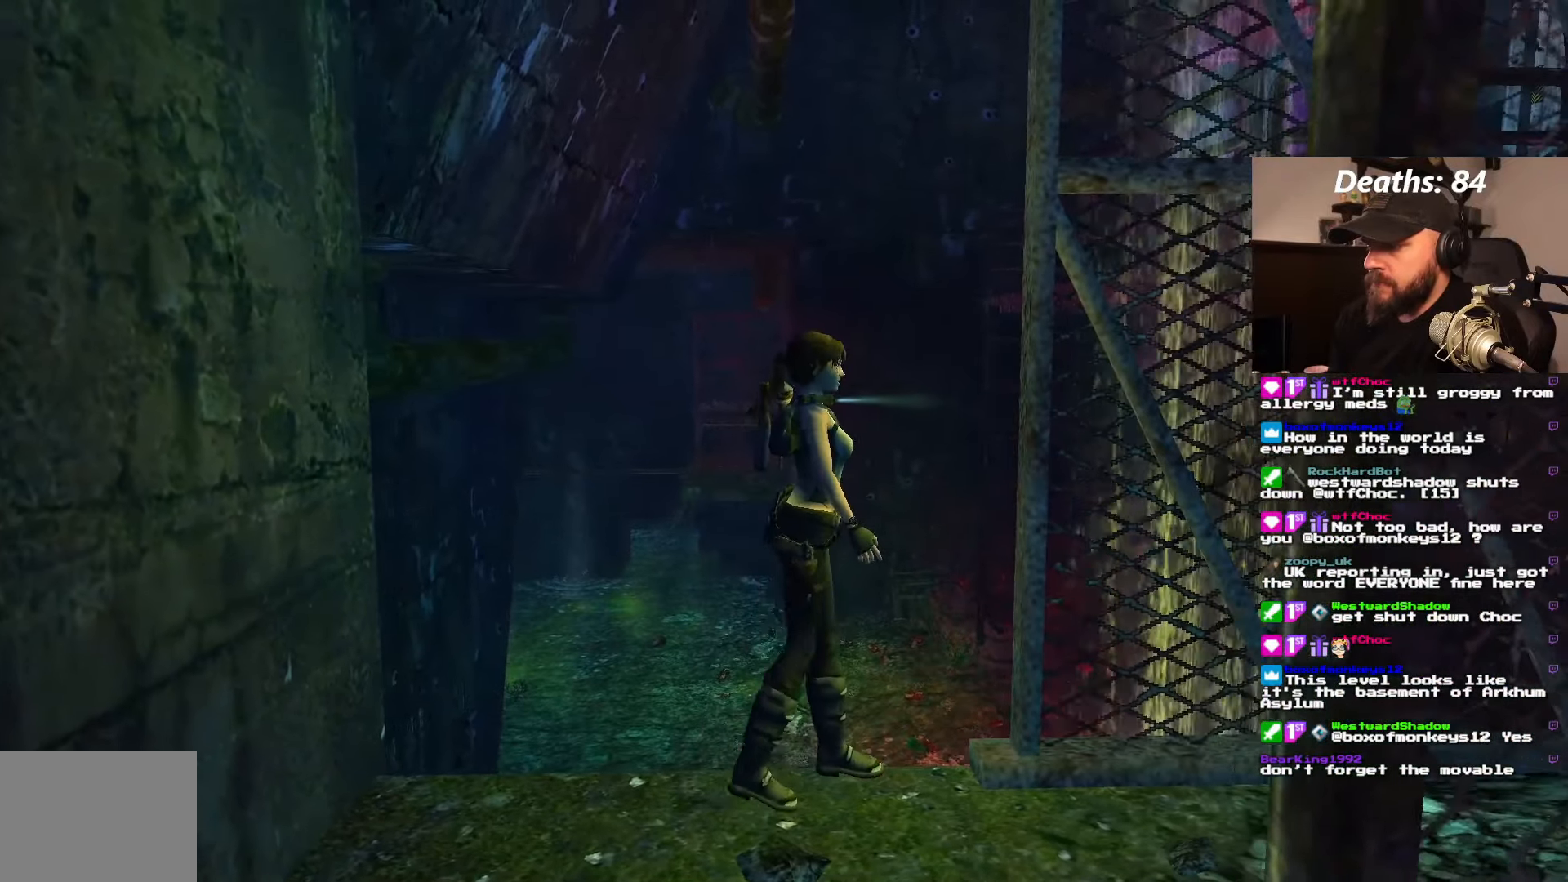
{"buttons": ["DPAD_LEFT"], "left_stick": "center", "right_stick": "center", "events": []}
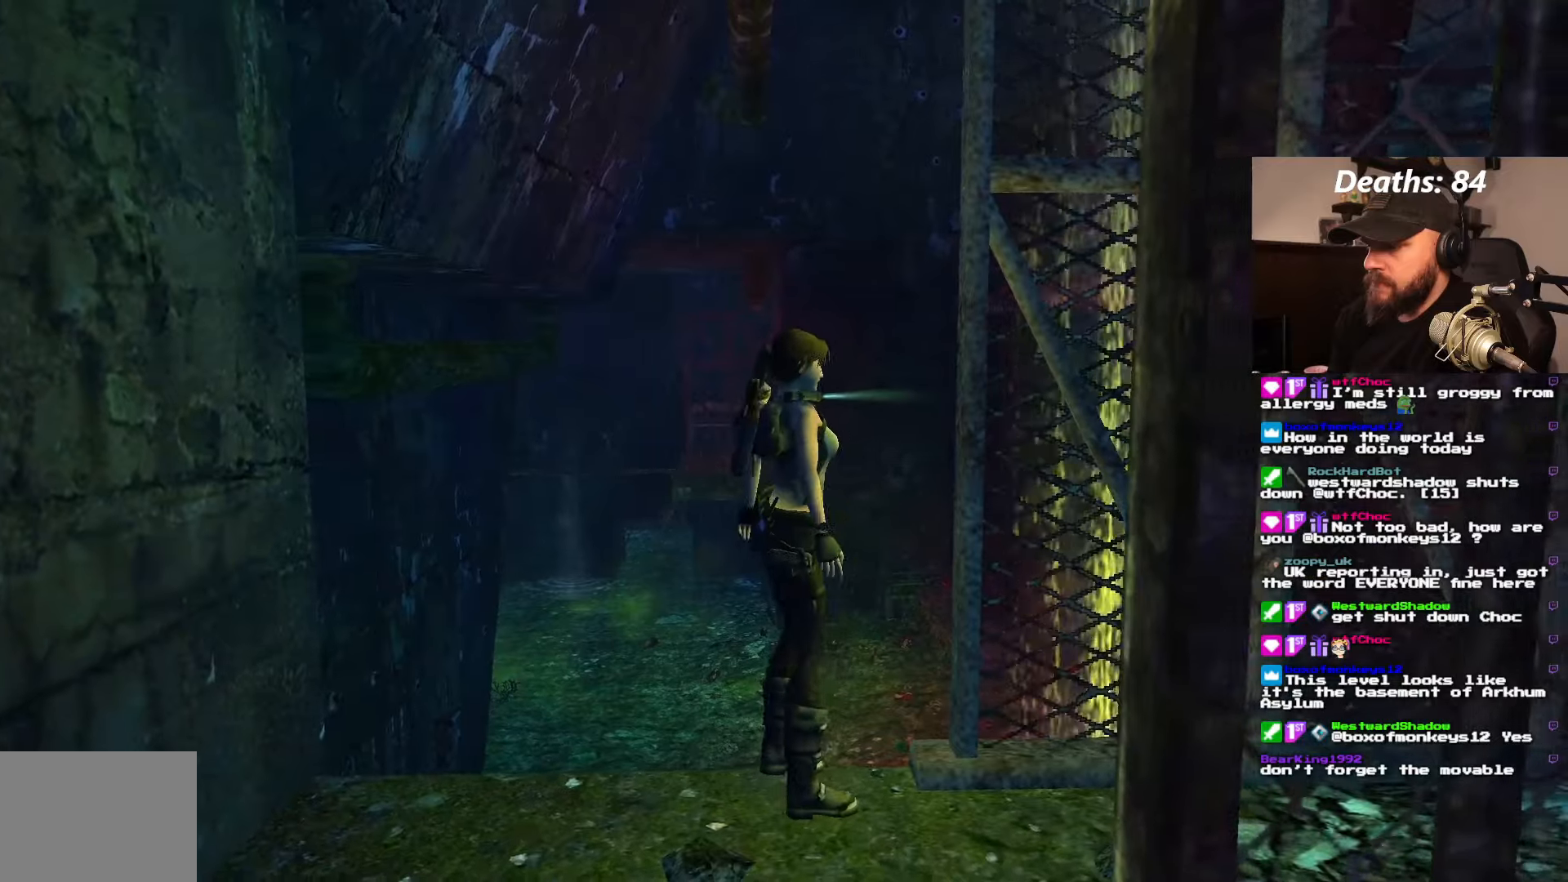
{"buttons": [], "left_stick": "center", "right_stick": "center", "events": [[400, "DPAD_LEFT", "up"]]}
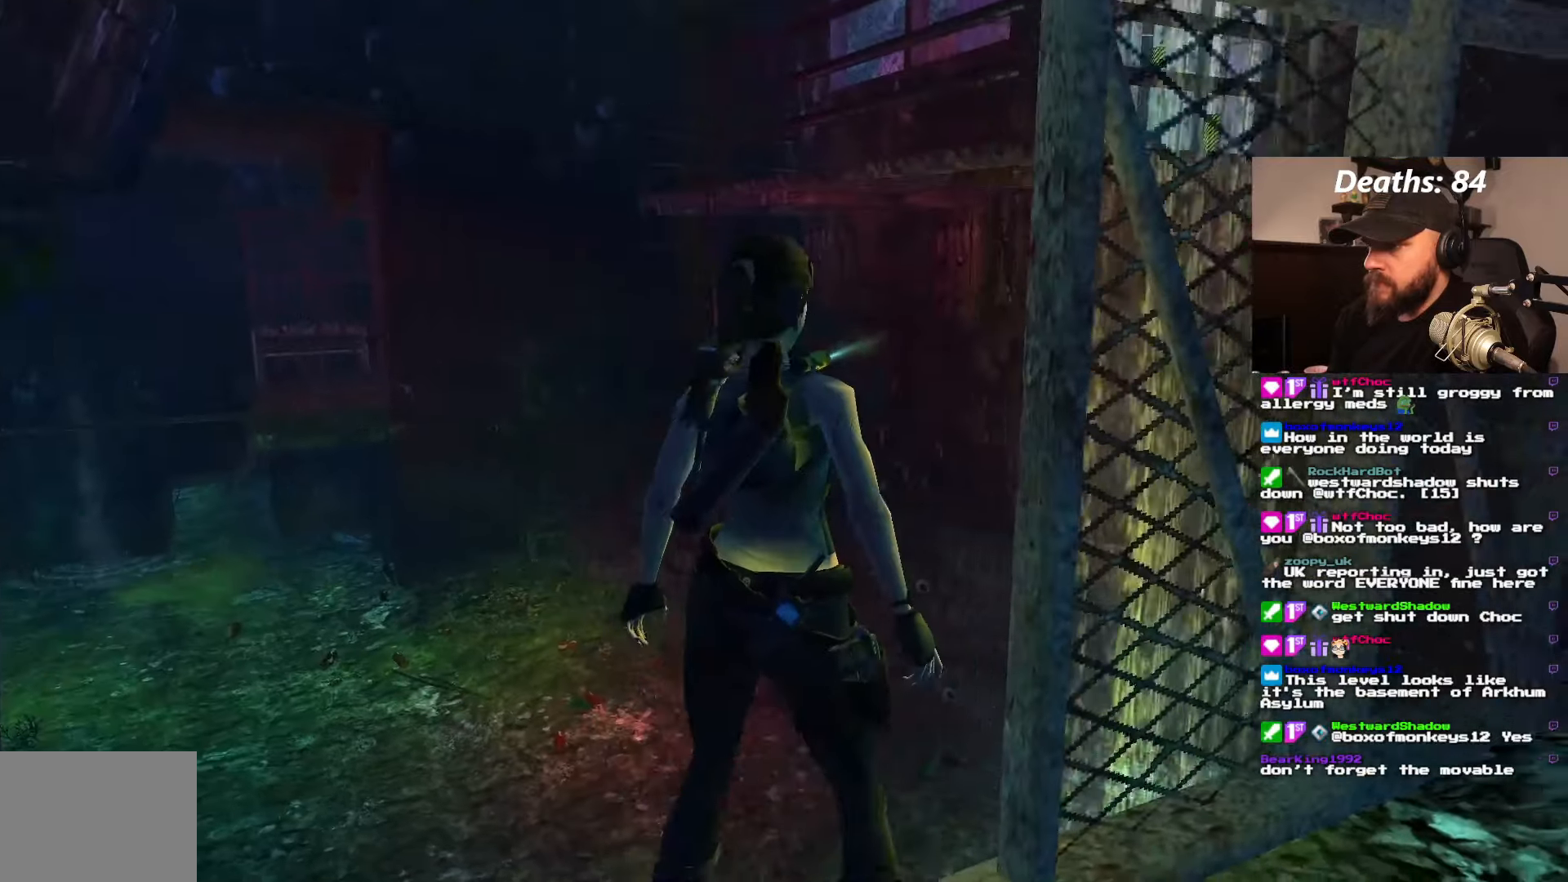
{"buttons": [], "left_stick": "center", "right_stick": "center", "events": [[216, "DPAD_LEFT", "down"], [500, "DPAD_LEFT", "up"]]}
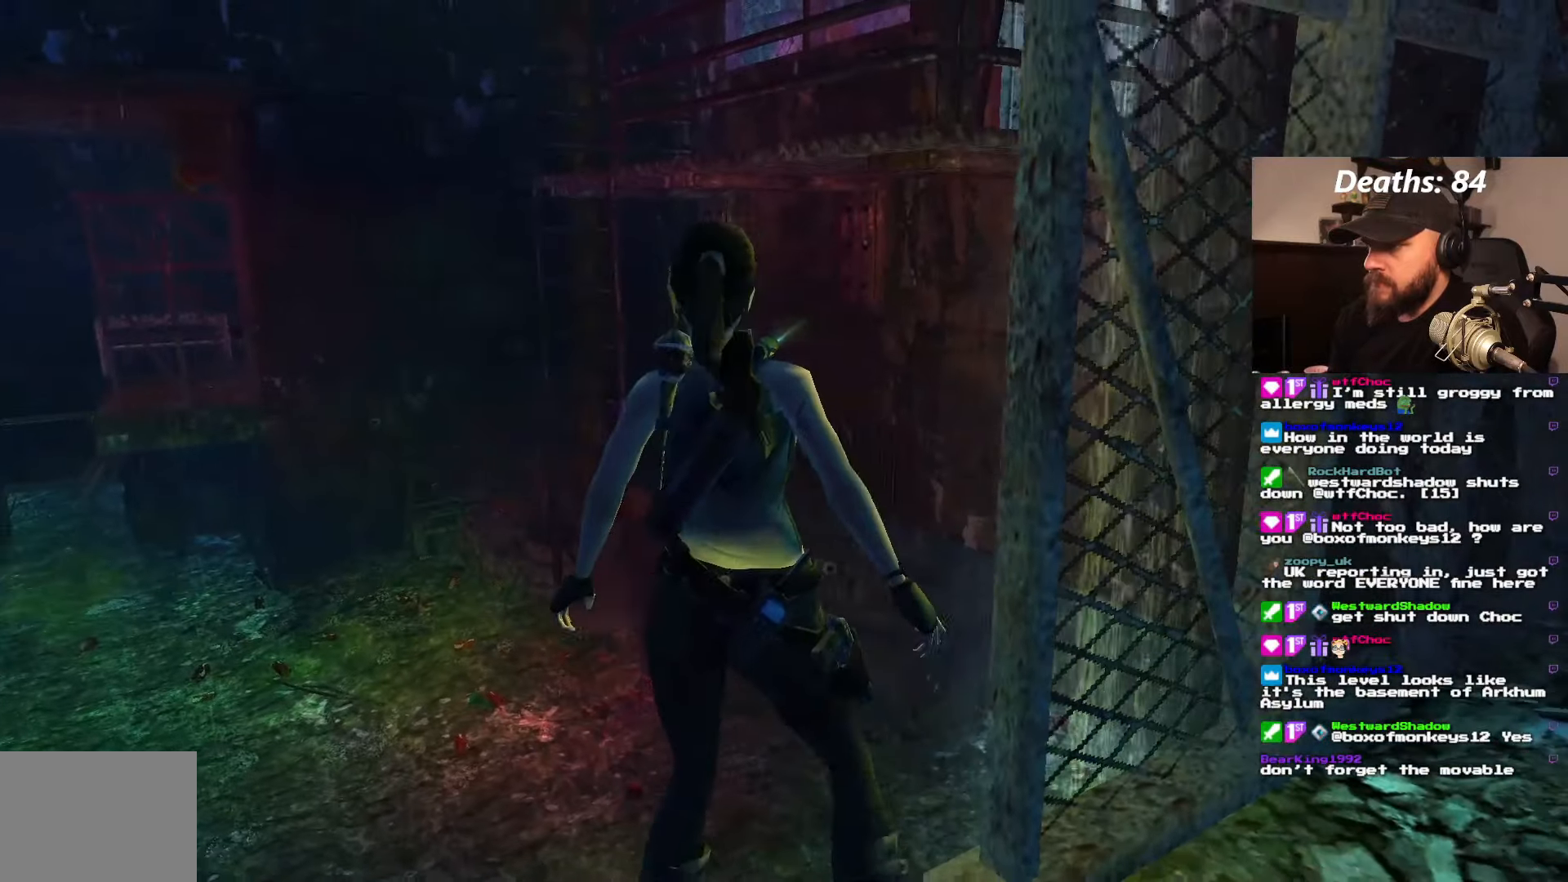
{"buttons": ["DPAD_LEFT"], "left_stick": "center", "right_stick": "center", "events": [[200, "DPAD_LEFT", "down"]]}
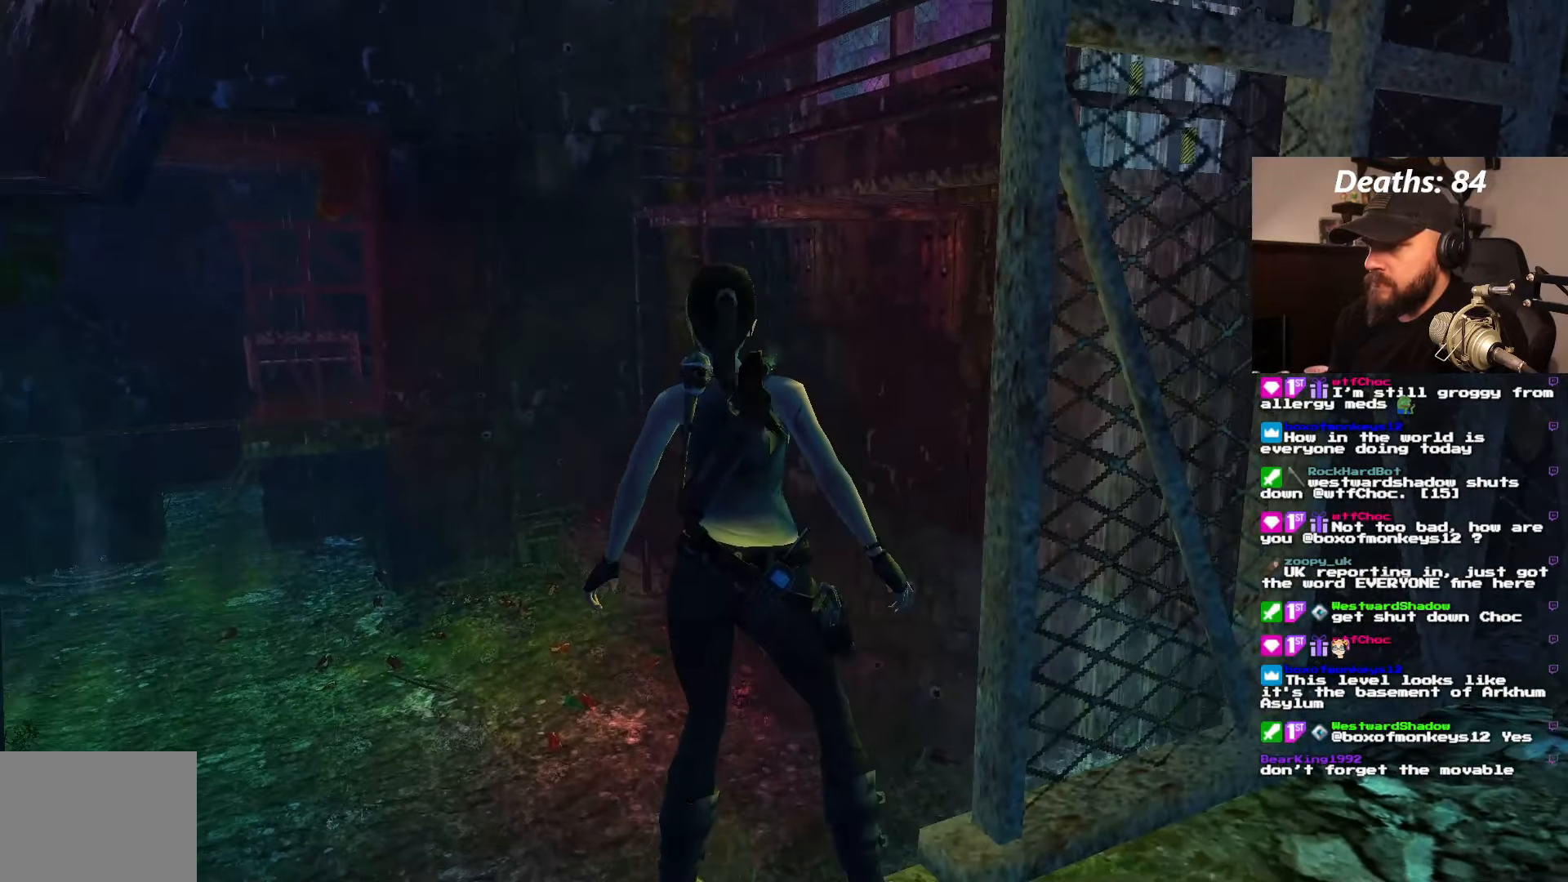
{"buttons": ["DPAD_DOWN"], "left_stick": "center", "right_stick": "center", "events": [[16, "DPAD_LEFT", "up"], [416, "DPAD_DOWN", "down"]]}
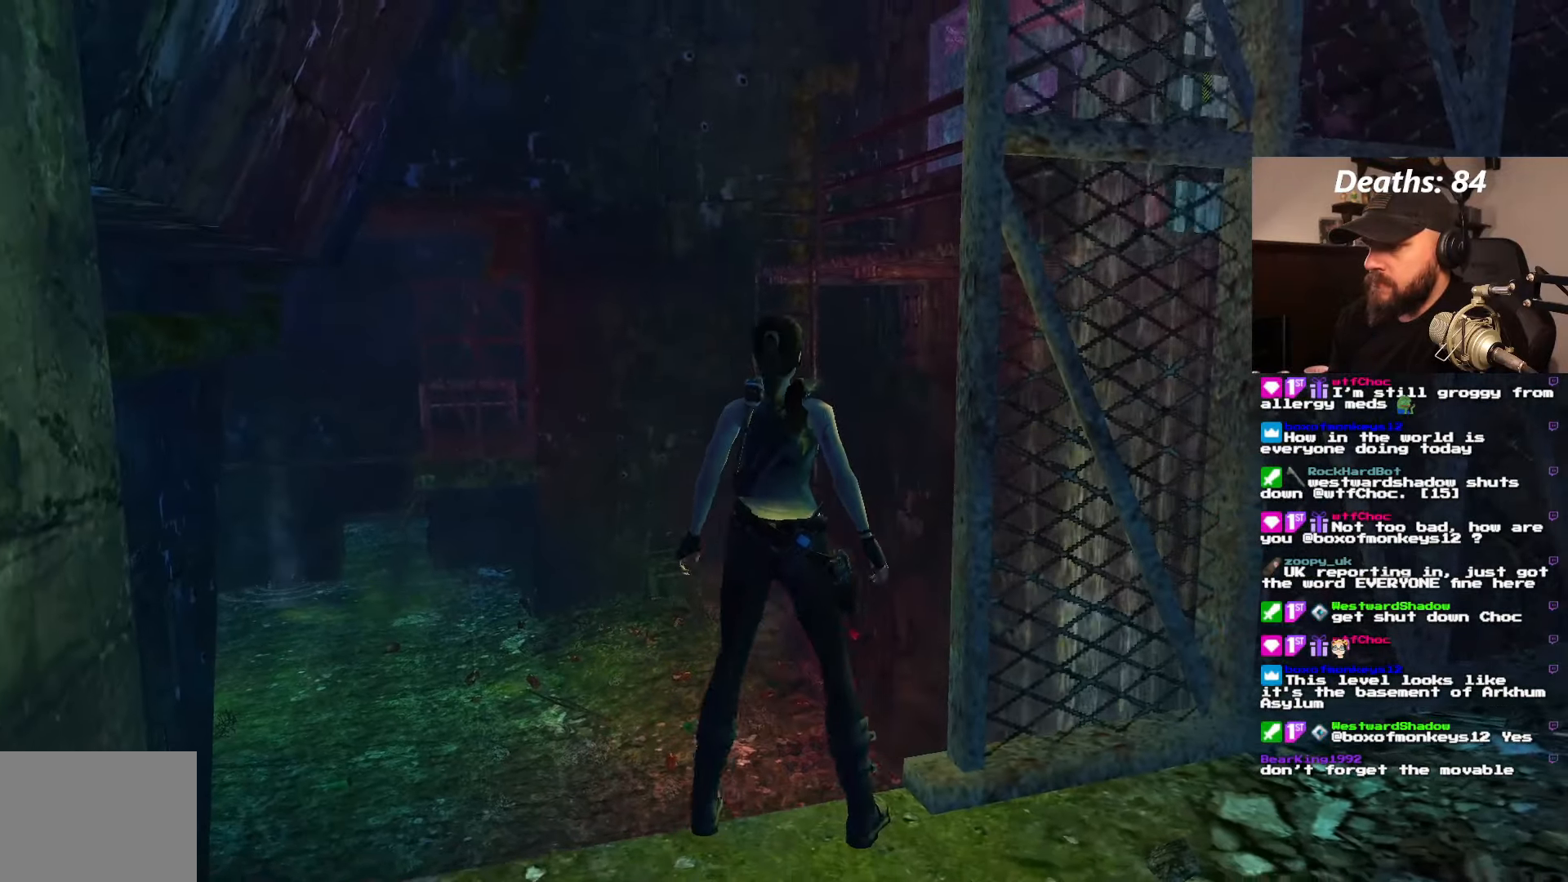
{"buttons": [], "left_stick": "center", "right_stick": "center", "events": [[166, "DPAD_DOWN", "up"]]}
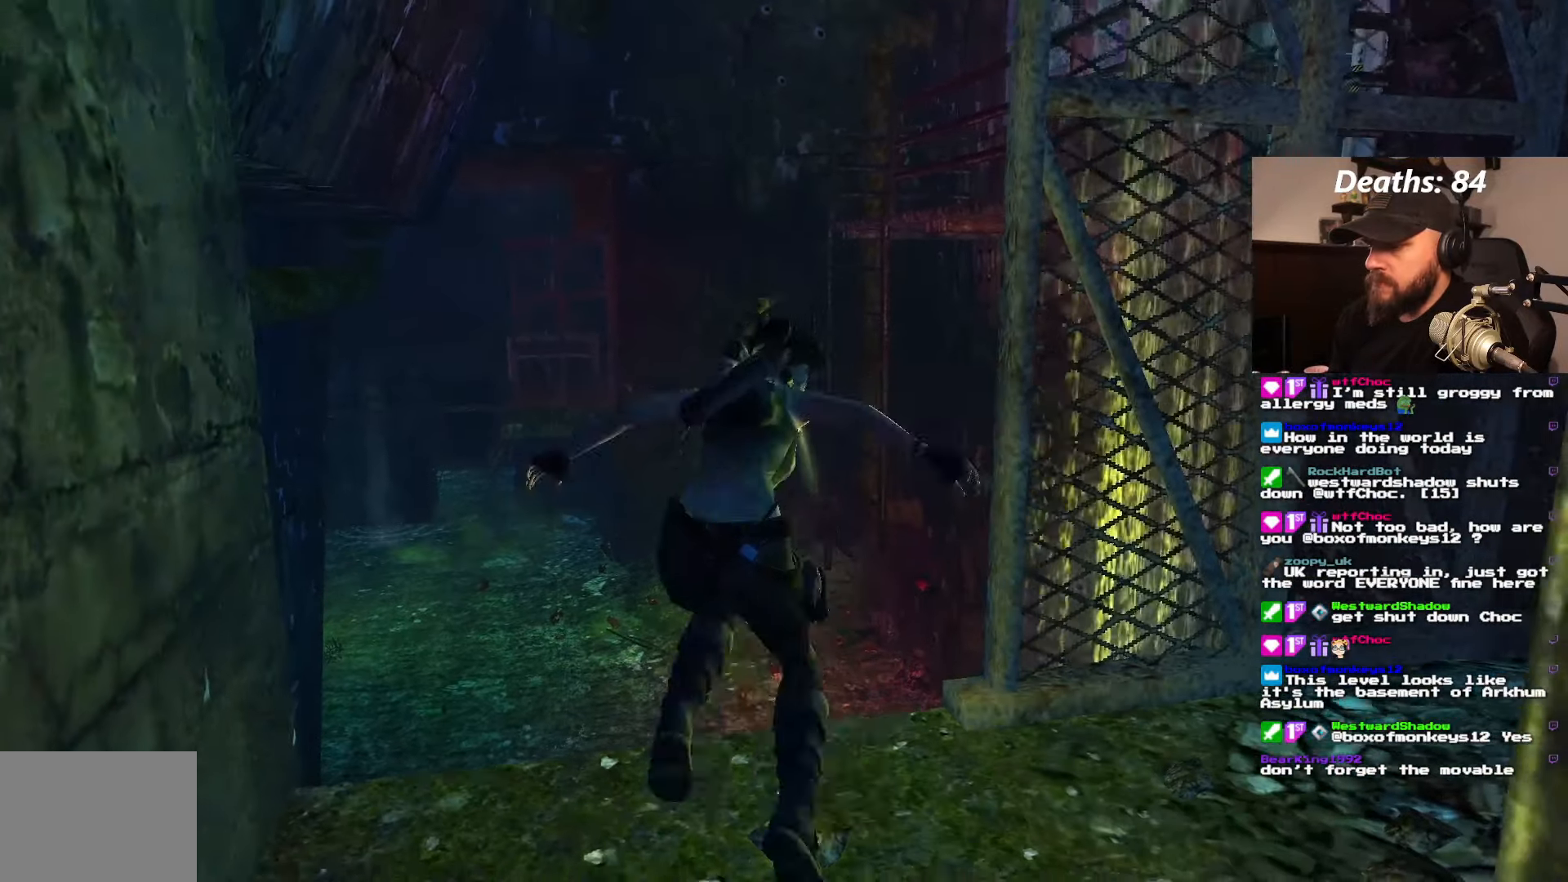
{"buttons": [], "left_stick": "center", "right_stick": "center", "events": []}
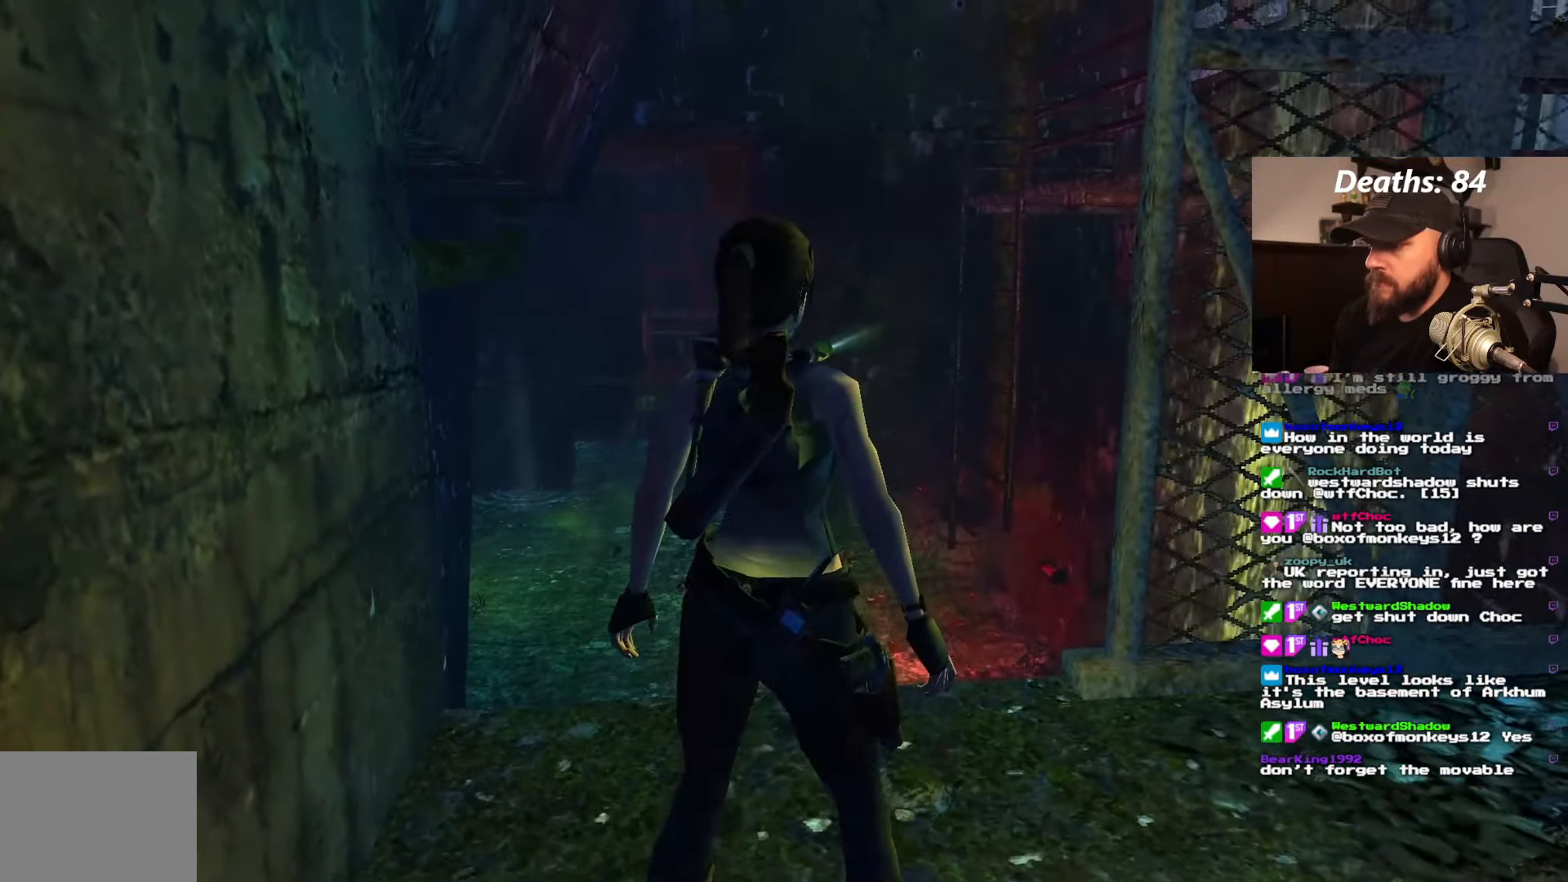
{"buttons": [], "left_stick": "center", "right_stick": "center", "events": [[150, "DPAD_LEFT", "down"], [333, "DPAD_LEFT", "up"]]}